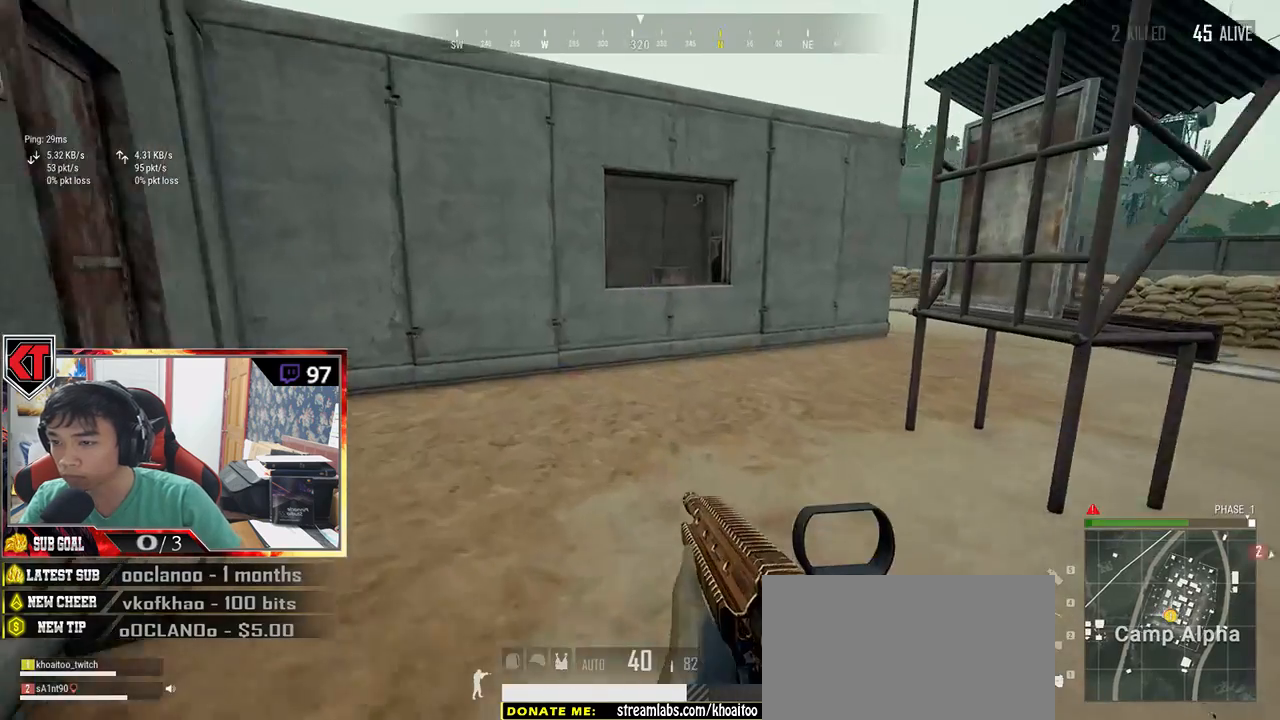
Gameplay with keyboard and mouse; each line is a JSON object with the keys and mouse buttons held at the frame after it. "events" lists presses ("down") and releases ("up") of "a", "c", "ctrl", "d", "e", "f", "q", "r", "s", "shift", "space", "tab", "v", "w", "x", "z", "mouse_left", "mouse_wheel" and "mouse_right" between this image and that frame as [ms after this image, input, new state], when the widget could be followed in between. "mouse_left", "mouse_wheel", "mouse_right" = the "left", "wheel", "right" buttons of the "mouse" list. No other keys are recorded. "wheel" means that the mouse wheel is clicked or scrolled. Mouse movement is not recorded.
{"keys": ["shift", "w"], "mouse": [], "events": []}
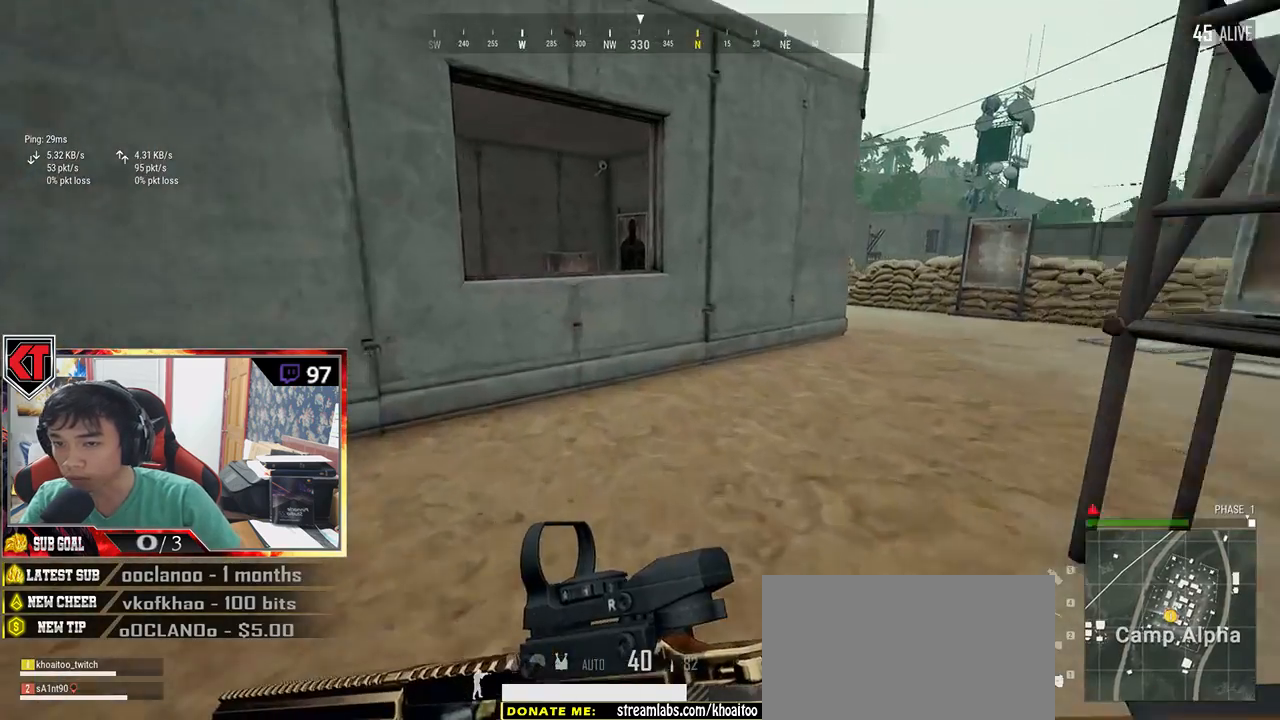
{"keys": ["shift", "w"], "mouse": [], "events": []}
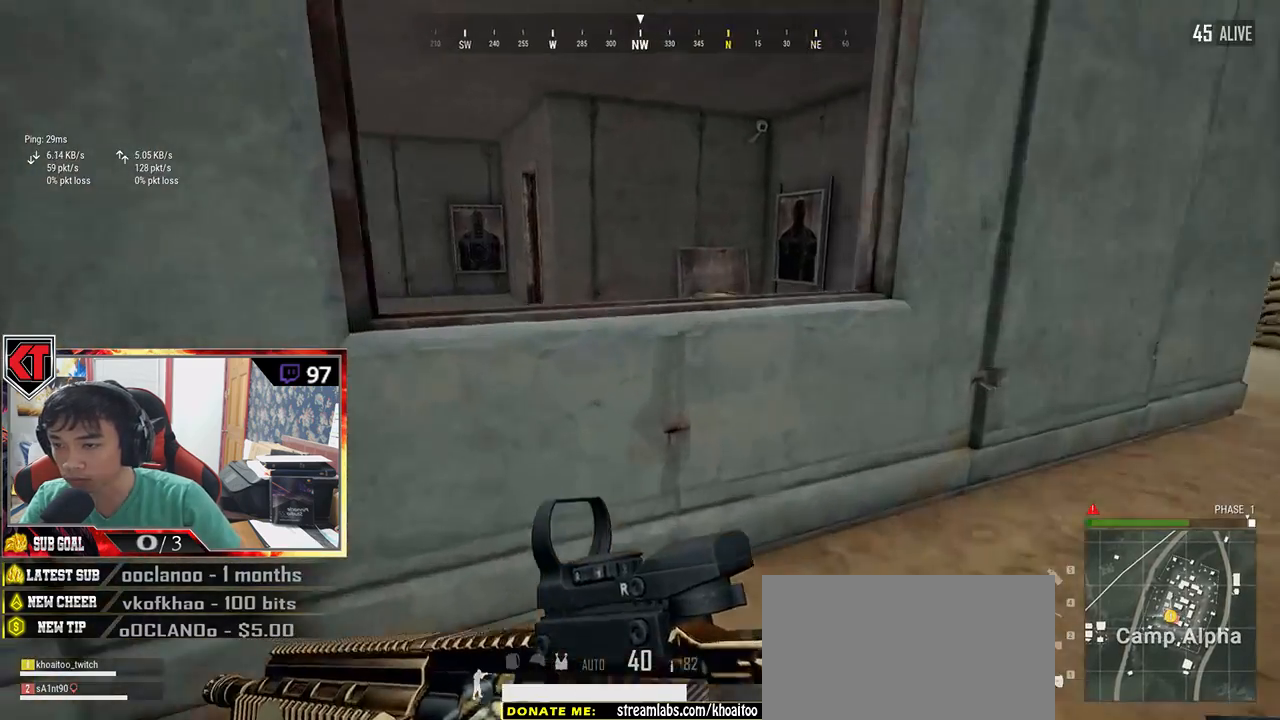
{"keys": ["w"], "mouse": [], "events": [[16, "c", "down"], [116, "c", "up"], [166, "c", "down"], [266, "shift", "up"], [283, "c", "up"]]}
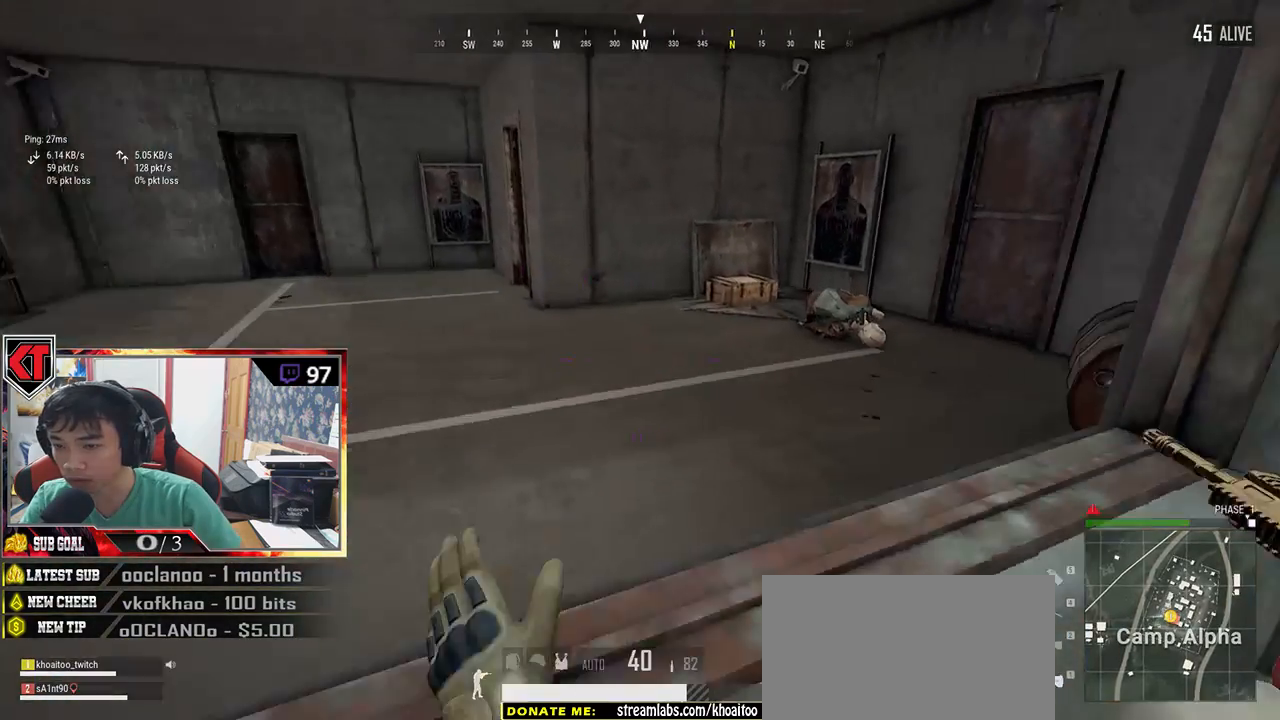
{"keys": ["w"], "mouse": [], "events": []}
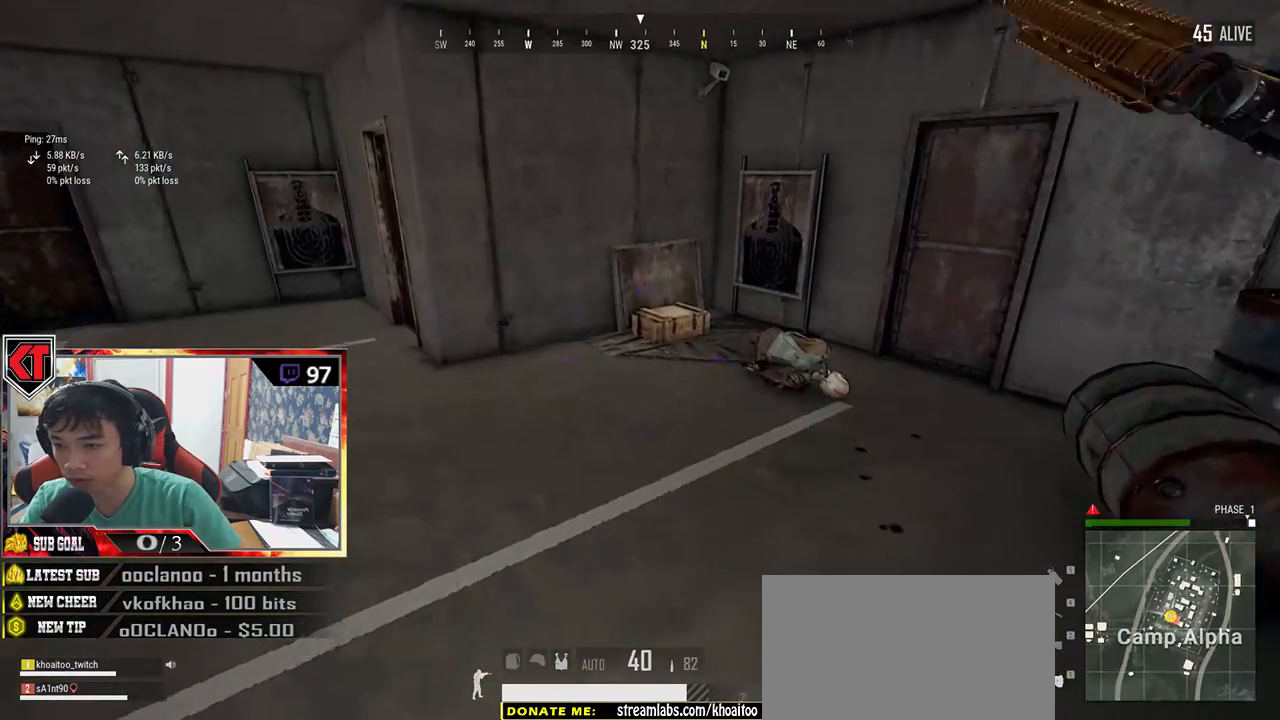
{"keys": ["w"], "mouse": [], "events": [[283, "tab", "down"], [383, "tab", "up"]]}
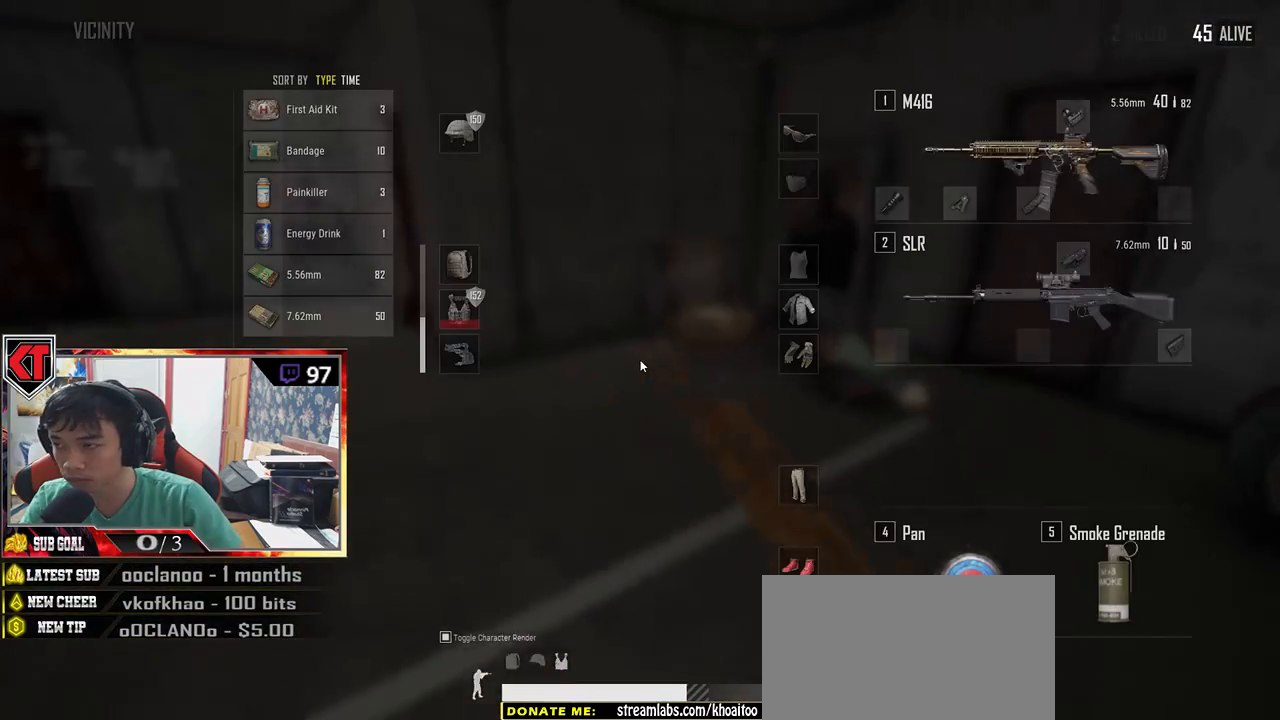
{"keys": ["shift", "w"], "mouse": [], "events": [[100, "shift", "down"]]}
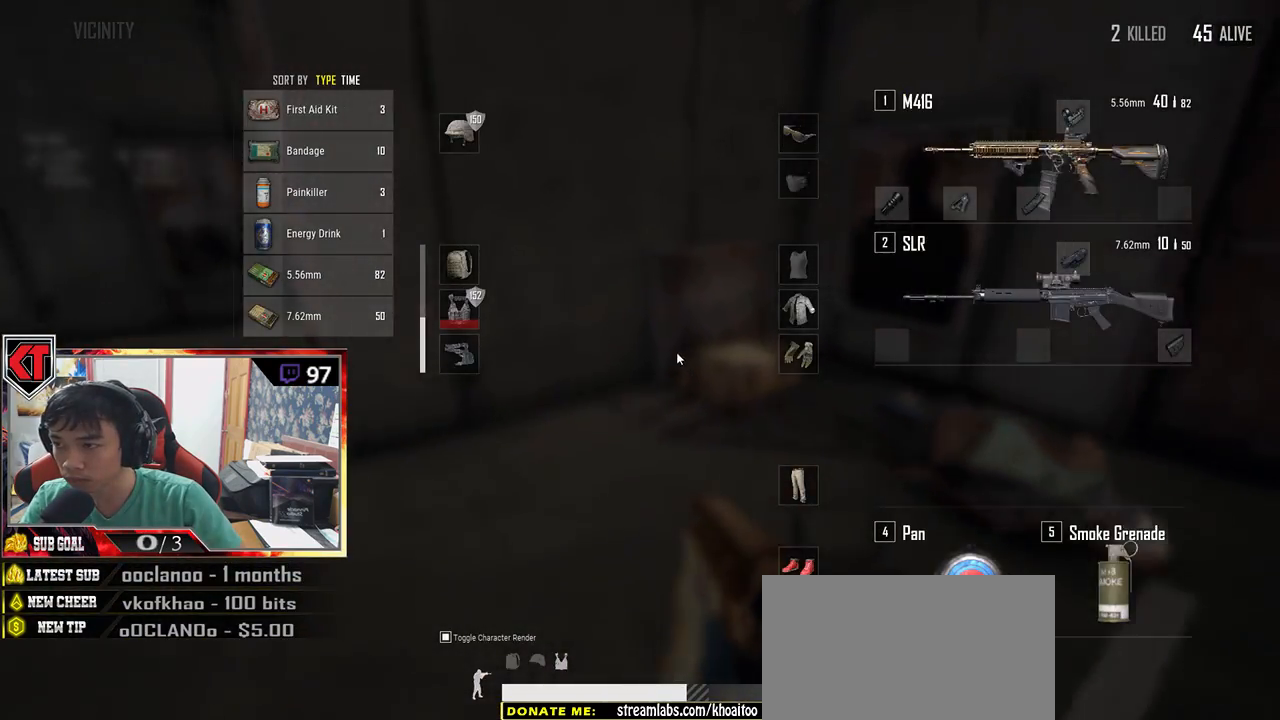
{"keys": ["d", "w"], "mouse": [], "events": [[183, "d", "down"], [233, "shift", "up"]]}
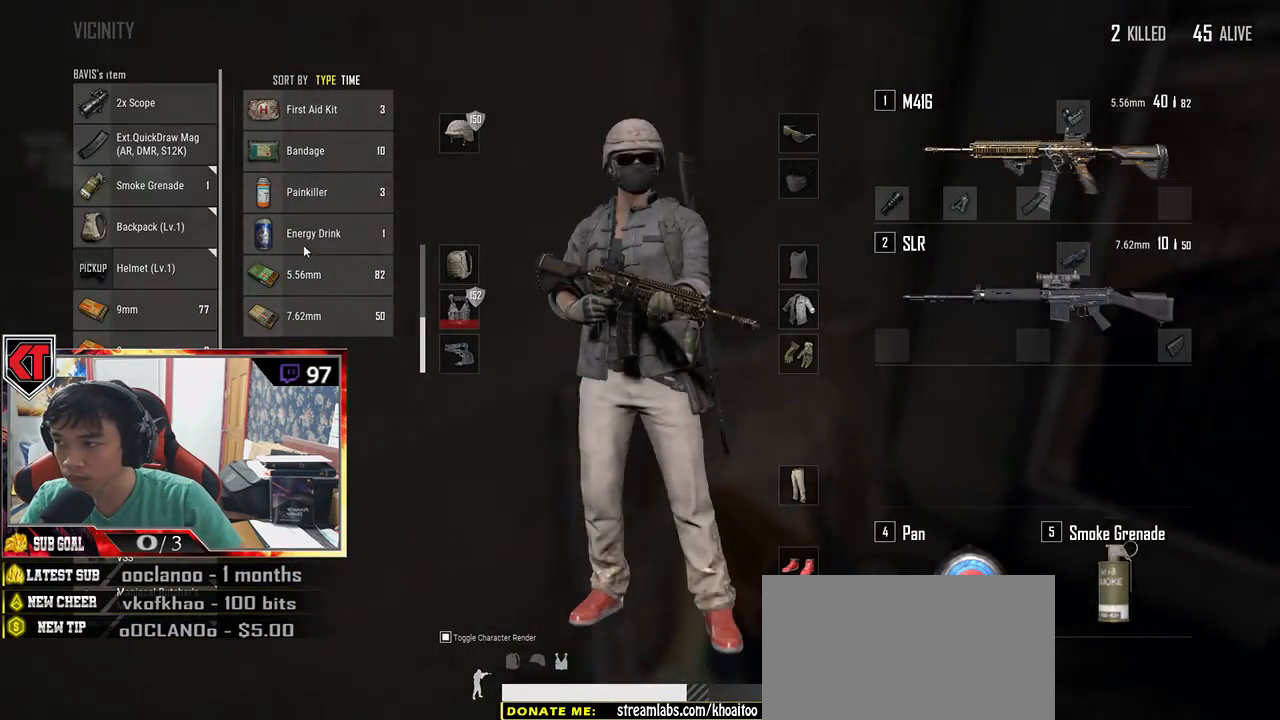
{"keys": ["a"], "mouse": [], "events": [[33, "w", "up"], [150, "s", "down"], [266, "a", "down"], [300, "d", "up"], [383, "s", "up"]]}
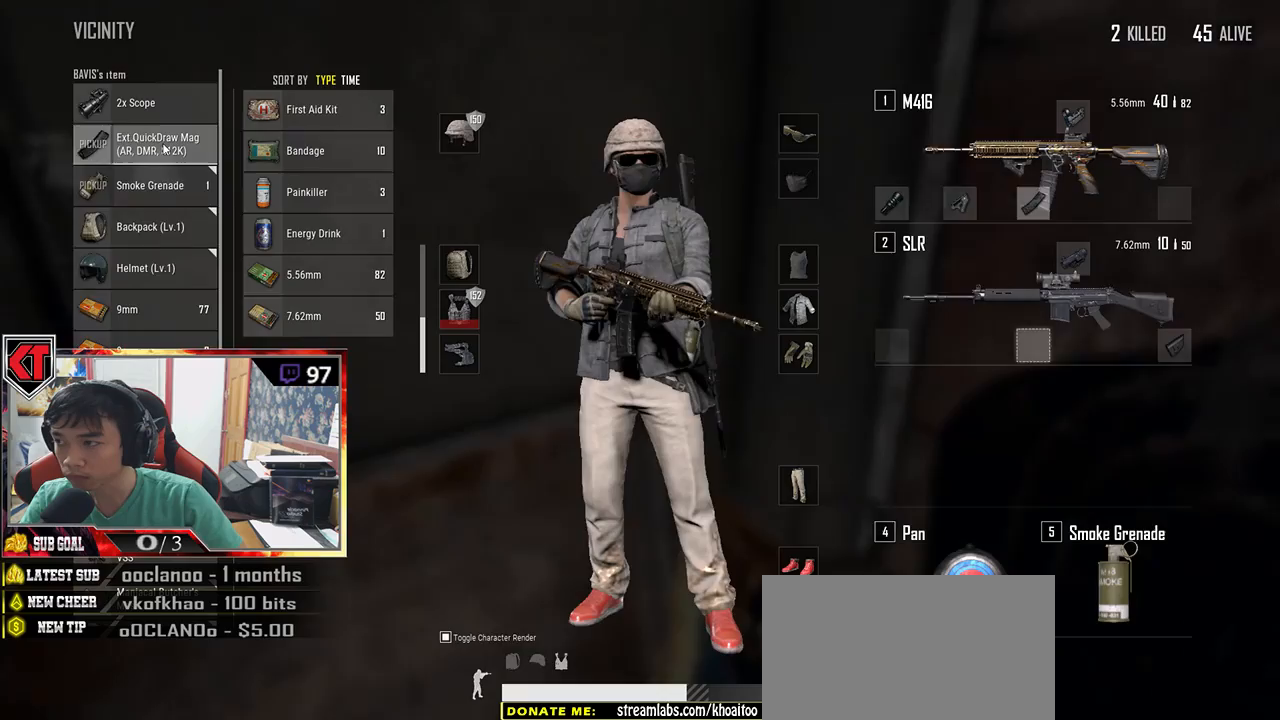
{"keys": ["d", "s"], "mouse": [], "events": [[100, "mouse_right", "down"], [116, "a", "up"], [150, "w", "down"], [166, "mouse_right", "up"], [250, "d", "down"], [316, "w", "up"], [450, "s", "down"]]}
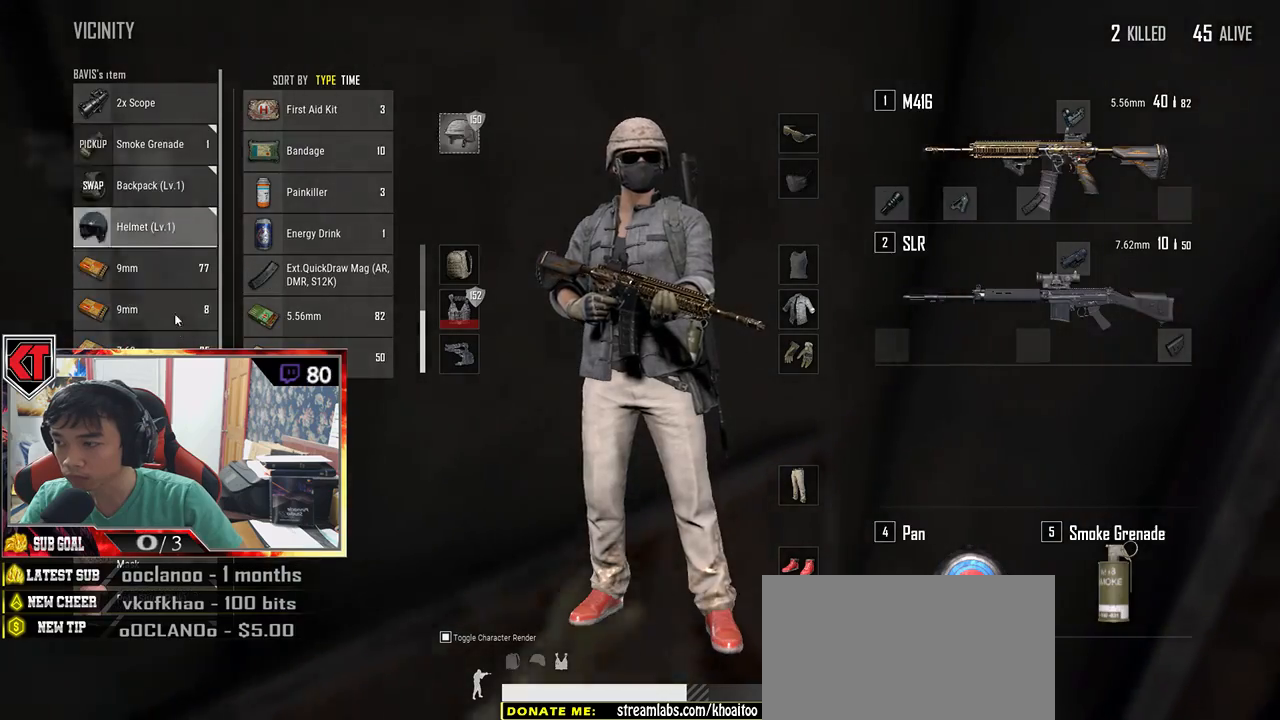
{"keys": ["d", "w"], "mouse": [], "events": [[83, "a", "down"], [100, "d", "up"], [166, "s", "up"], [350, "w", "down"], [433, "a", "up"], [500, "d", "down"]]}
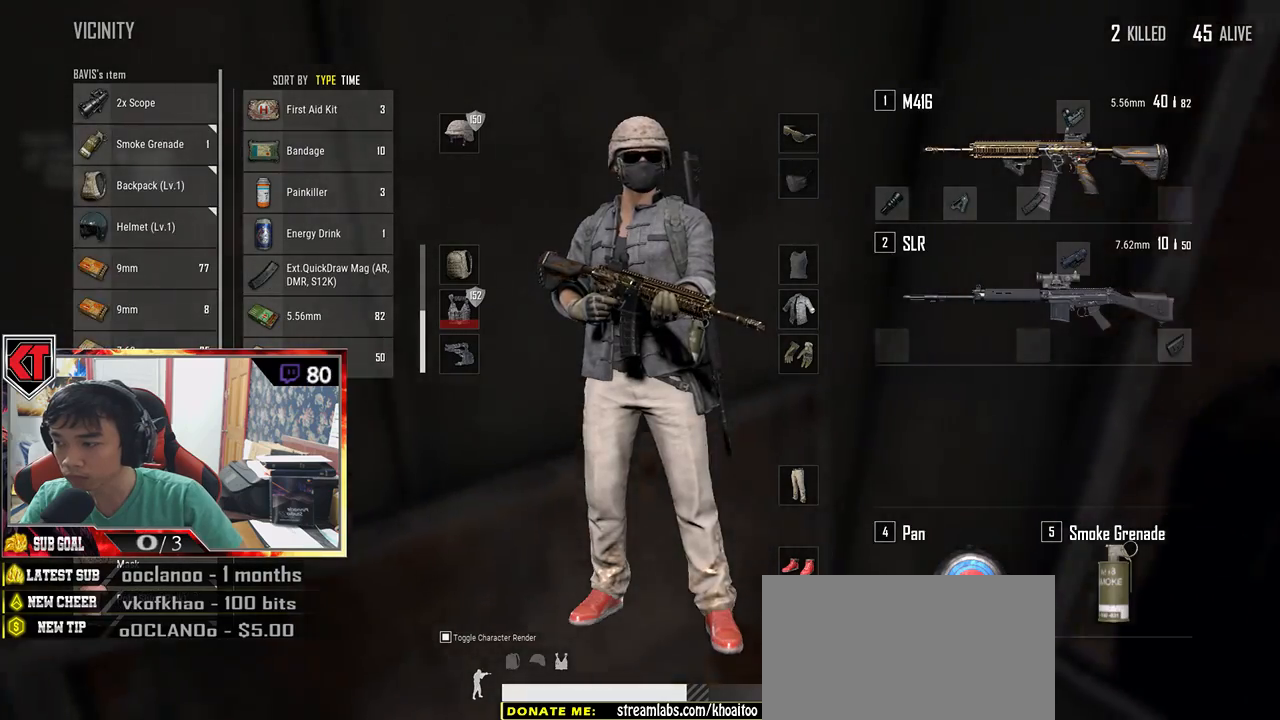
{"keys": ["a"], "mouse": [], "events": [[33, "w", "up"], [166, "s", "down"], [300, "a", "down"], [333, "d", "up"], [466, "s", "up"]]}
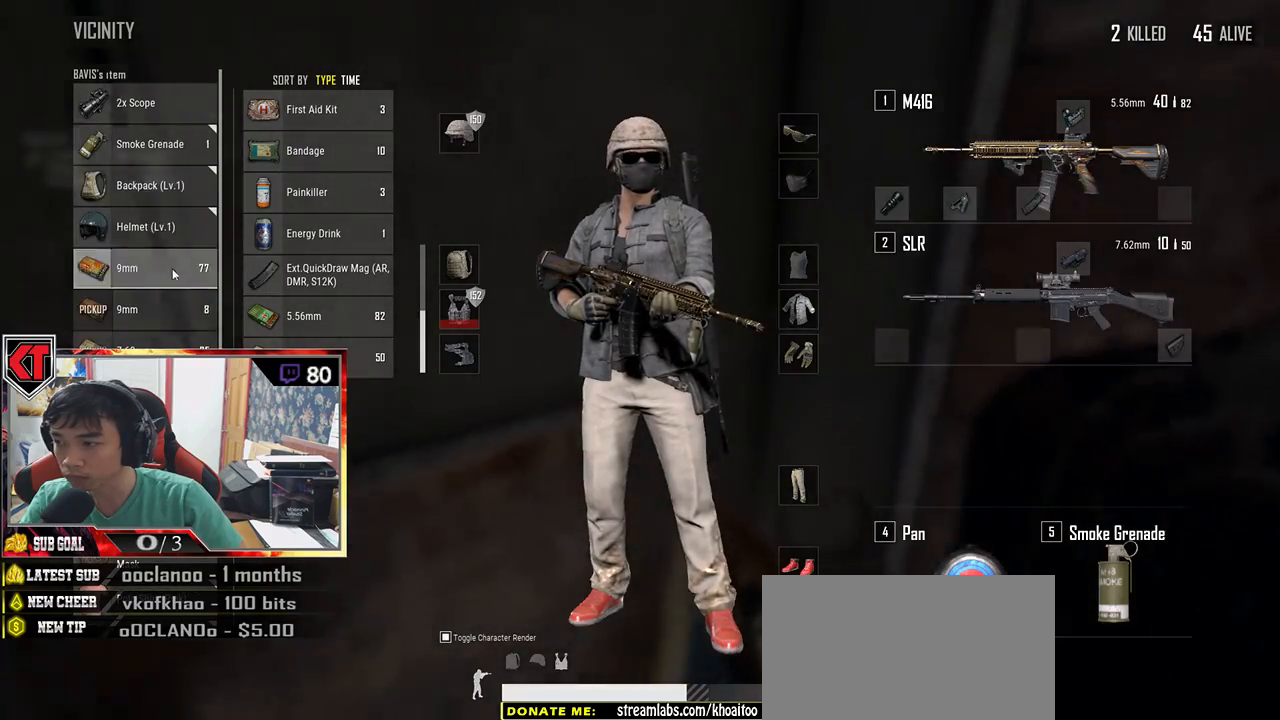
{"keys": ["d", "s"], "mouse": [], "events": [[116, "w", "down"], [133, "a", "up"], [266, "d", "down"], [300, "w", "up"], [483, "s", "down"]]}
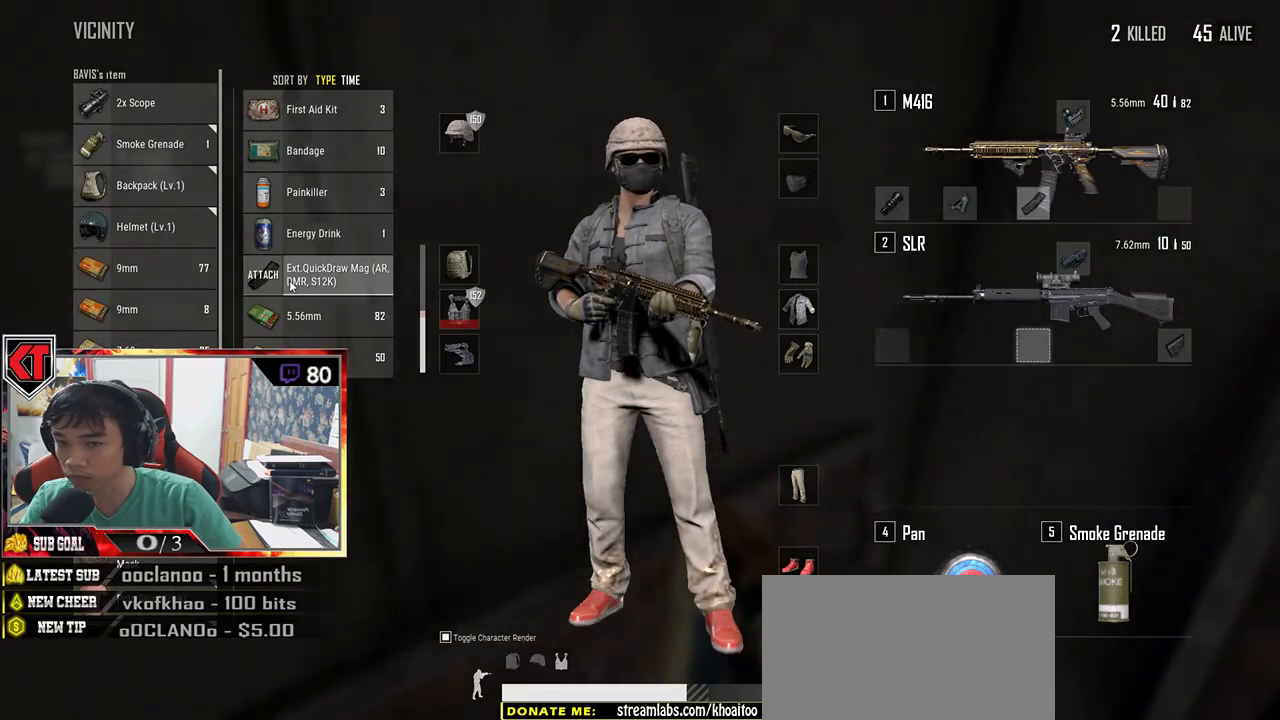
{"keys": [], "mouse": ["left"], "events": [[133, "a", "down"], [133, "d", "up"], [183, "s", "up"], [366, "mouse_left", "down"], [483, "a", "up"]]}
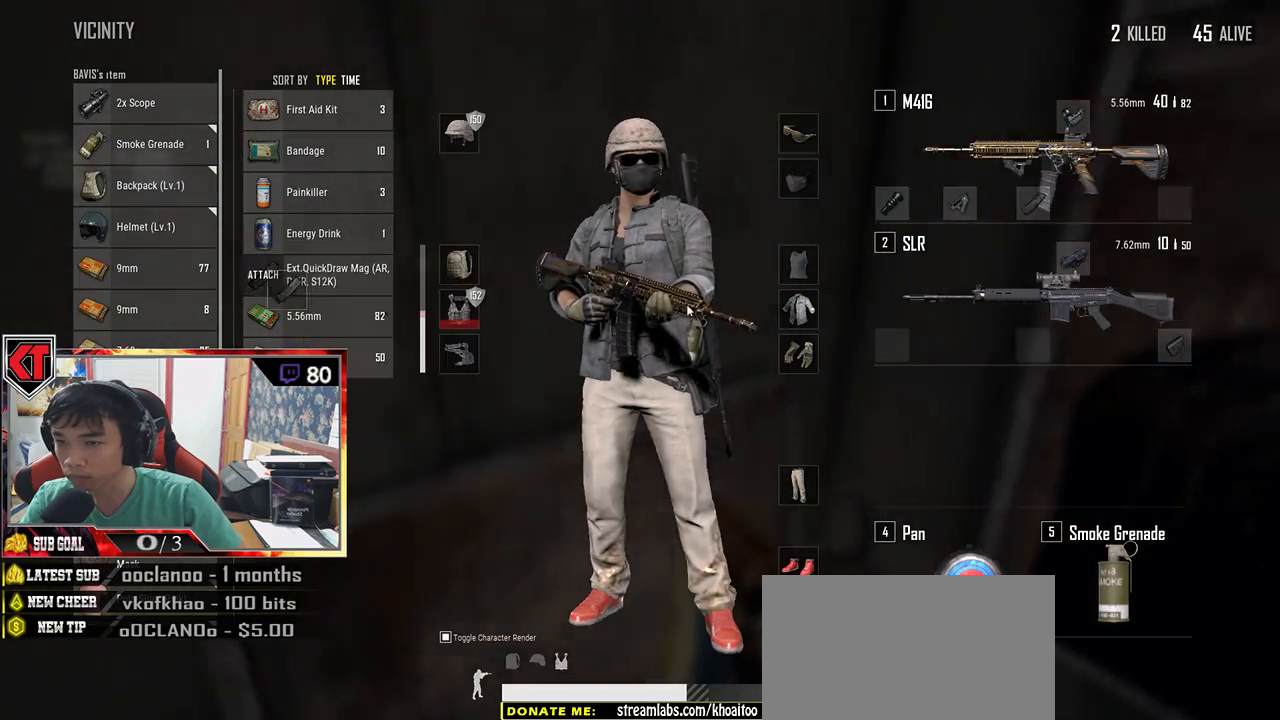
{"keys": ["w"], "mouse": [], "events": [[433, "mouse_left", "up"], [483, "w", "down"]]}
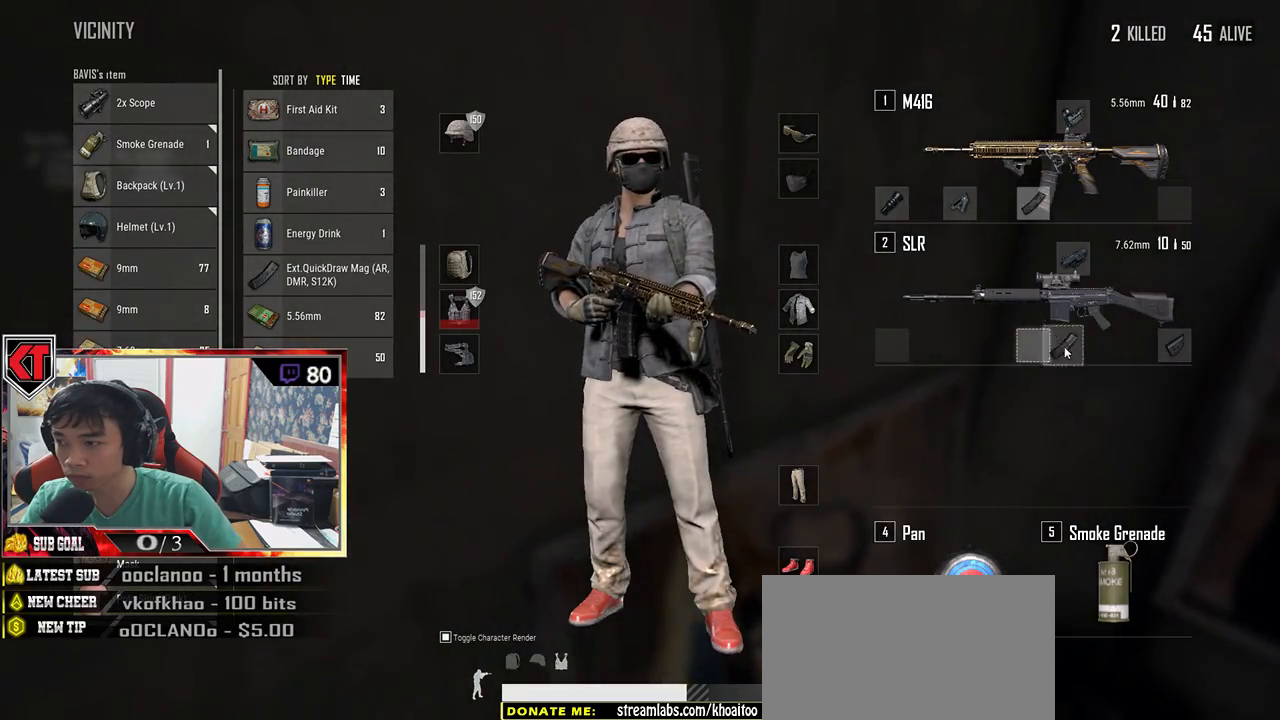
{"keys": ["s"], "mouse": [], "events": [[133, "d", "down"], [166, "w", "up"], [300, "s", "down"], [450, "d", "up"]]}
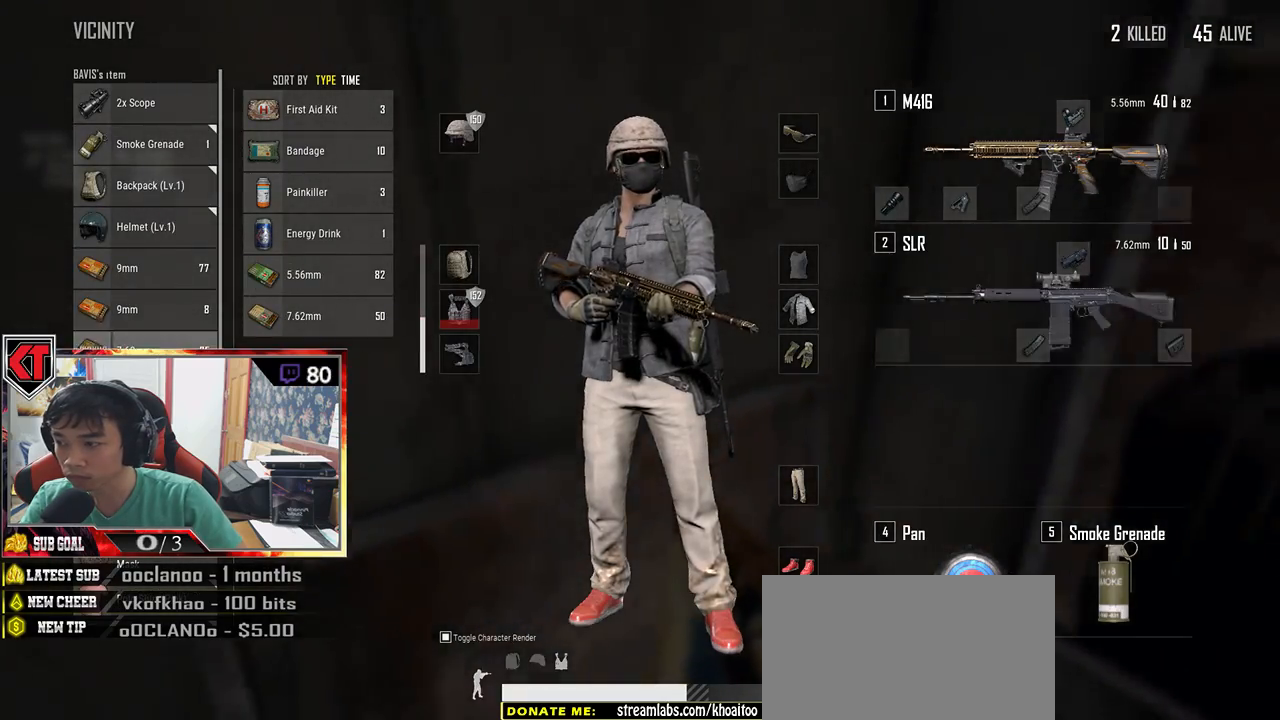
{"keys": ["a", "s"], "mouse": [], "events": [[83, "tab", "down"], [183, "tab", "up"], [233, "r", "down"], [300, "r", "up"], [400, "a", "down"]]}
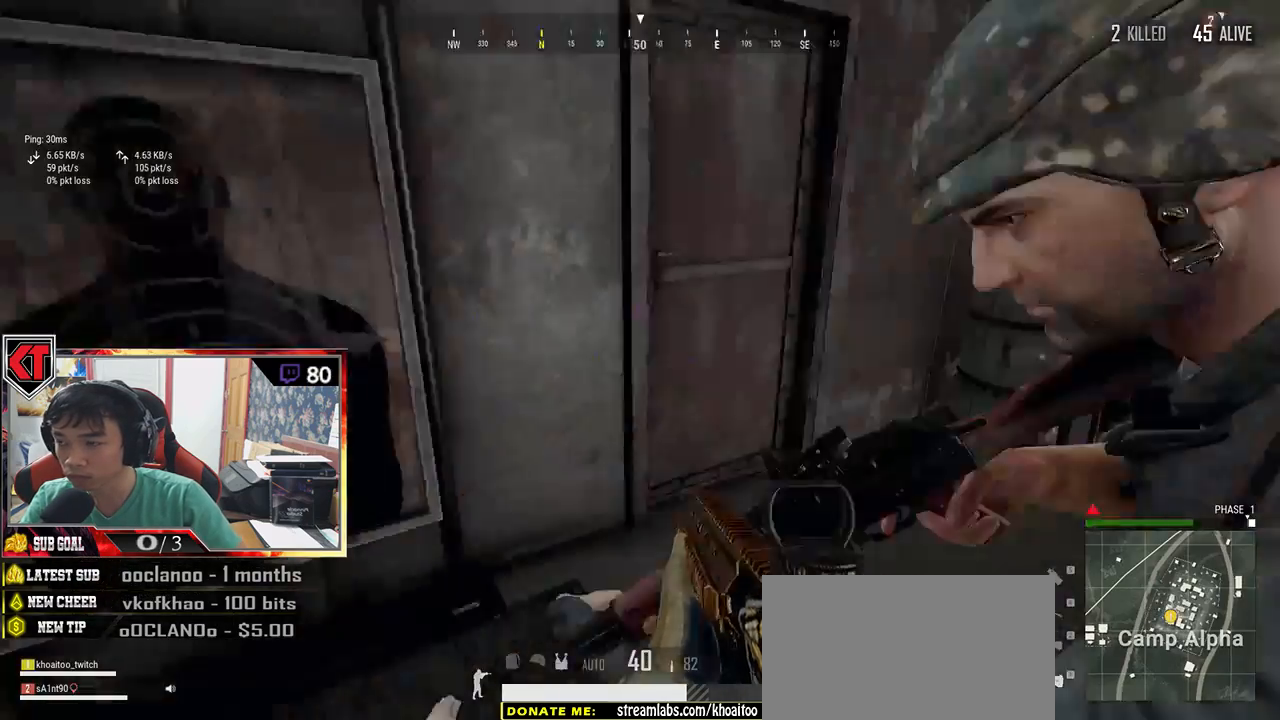
{"keys": ["tab", "w"], "mouse": [], "events": [[133, "s", "up"], [366, "a", "up"], [366, "w", "down"], [500, "tab", "down"]]}
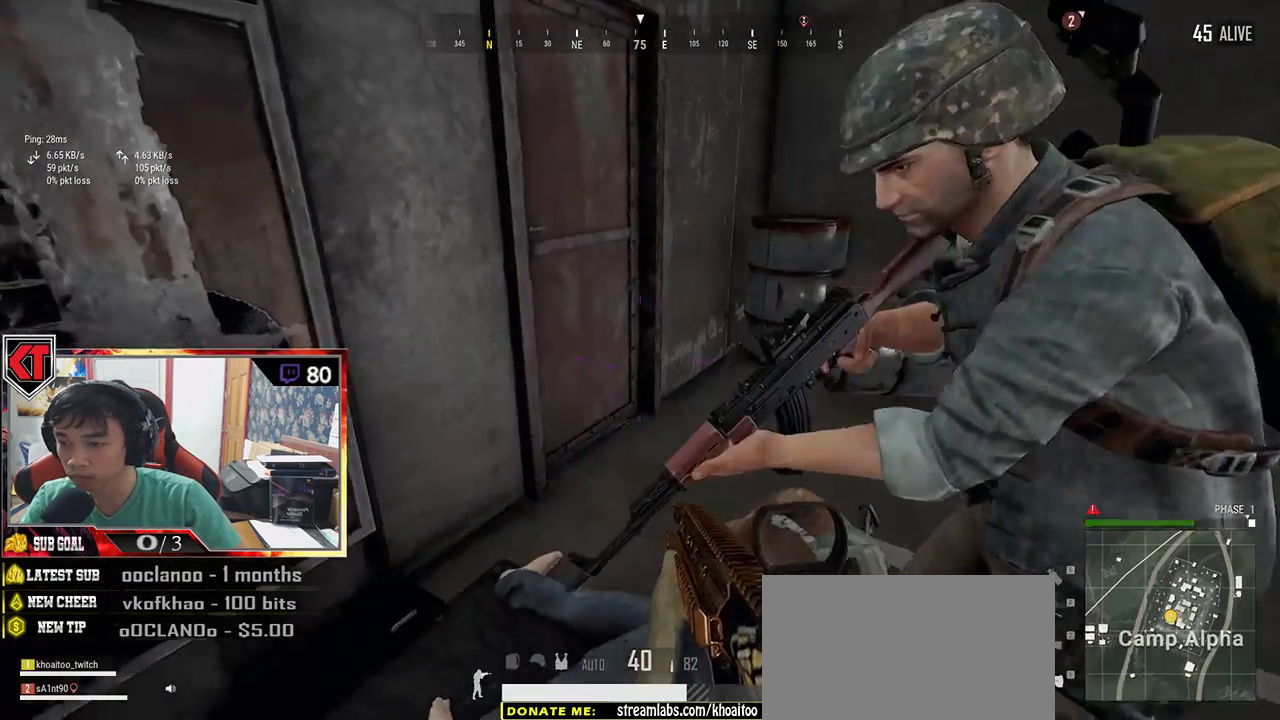
{"keys": [], "mouse": [], "events": [[66, "tab", "up"], [100, "w", "up"], [266, "s", "down"], [400, "s", "up"]]}
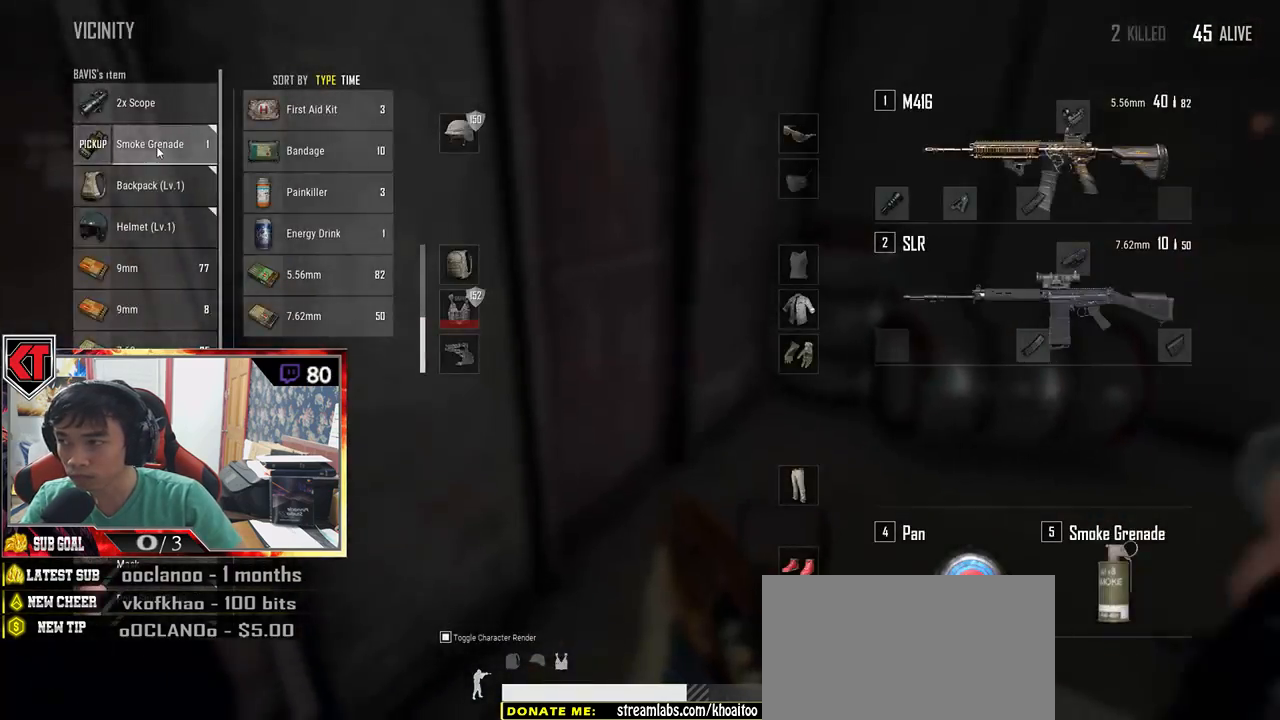
{"keys": ["d", "w"], "mouse": [], "events": [[33, "mouse_right", "down"], [100, "mouse_right", "up"], [133, "s", "down"], [200, "tab", "down"], [266, "d", "down"], [300, "tab", "up"], [333, "s", "up"], [450, "w", "down"]]}
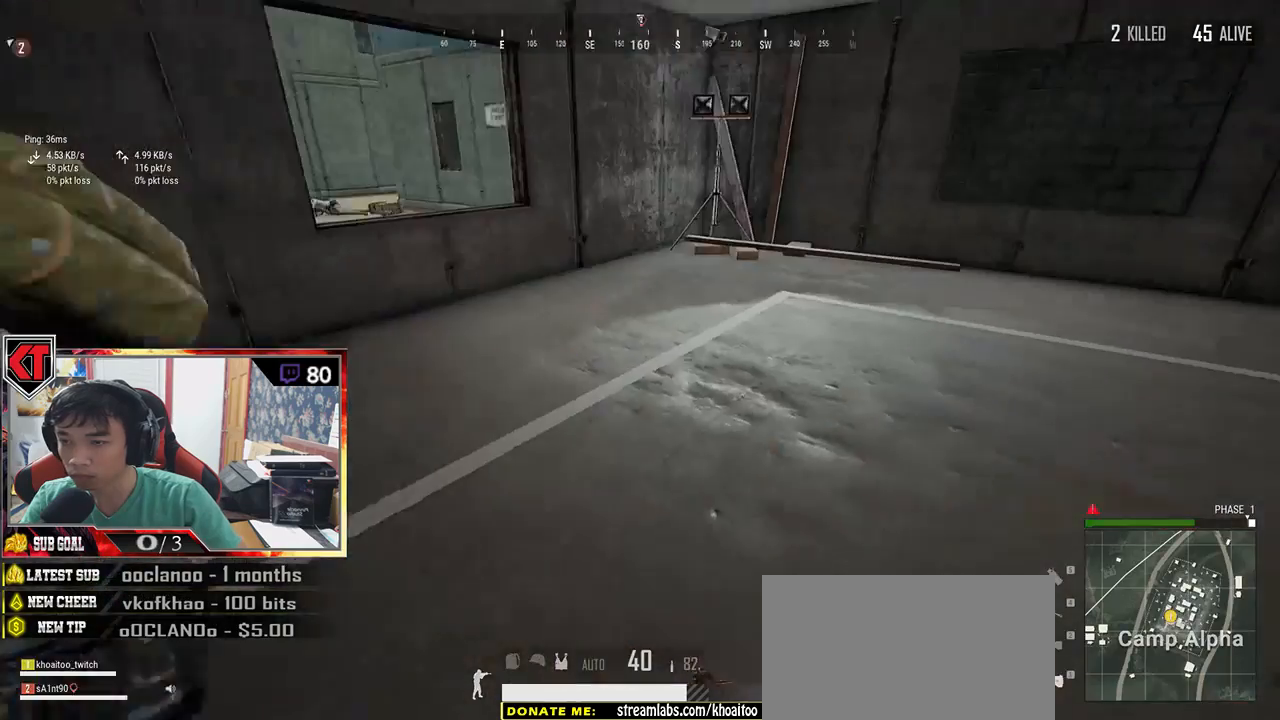
{"keys": ["shift", "w"], "mouse": [], "events": [[116, "shift", "down"], [166, "d", "up"]]}
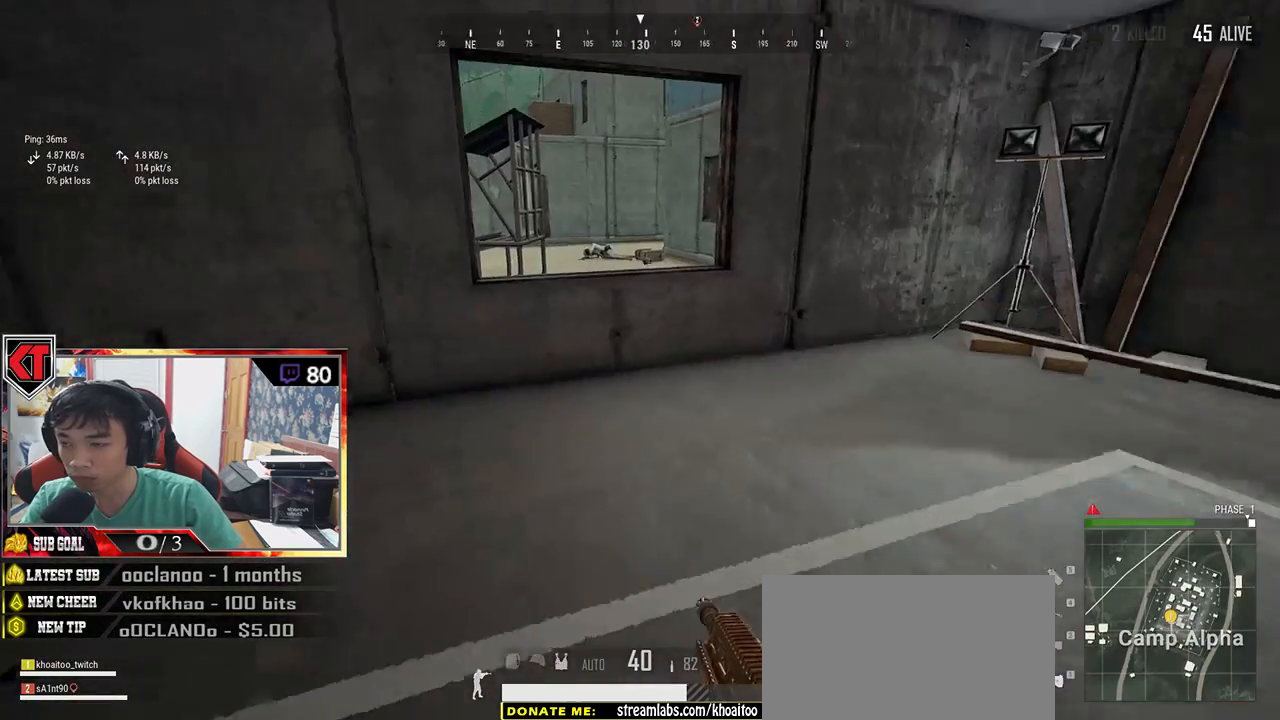
{"keys": ["shift", "w"], "mouse": [], "events": []}
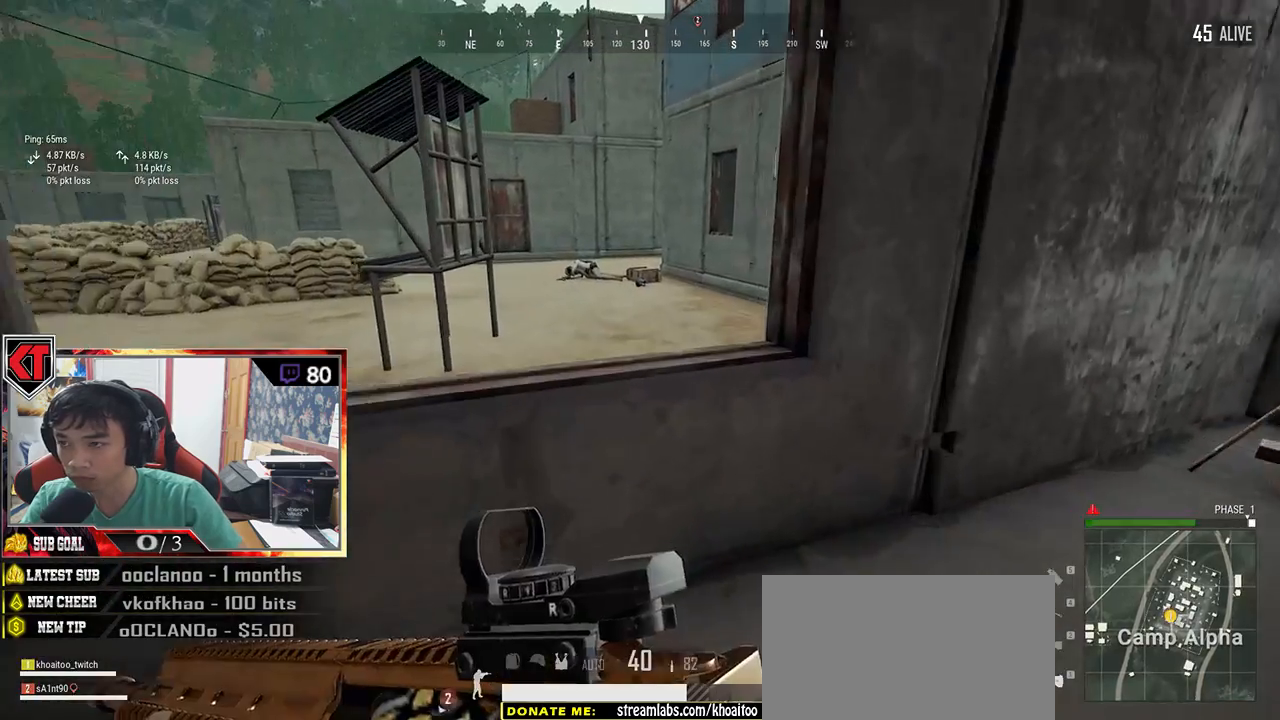
{"keys": ["d"], "mouse": [], "events": [[16, "c", "down"], [283, "c", "up"], [283, "d", "down"], [333, "shift", "up"], [333, "w", "up"]]}
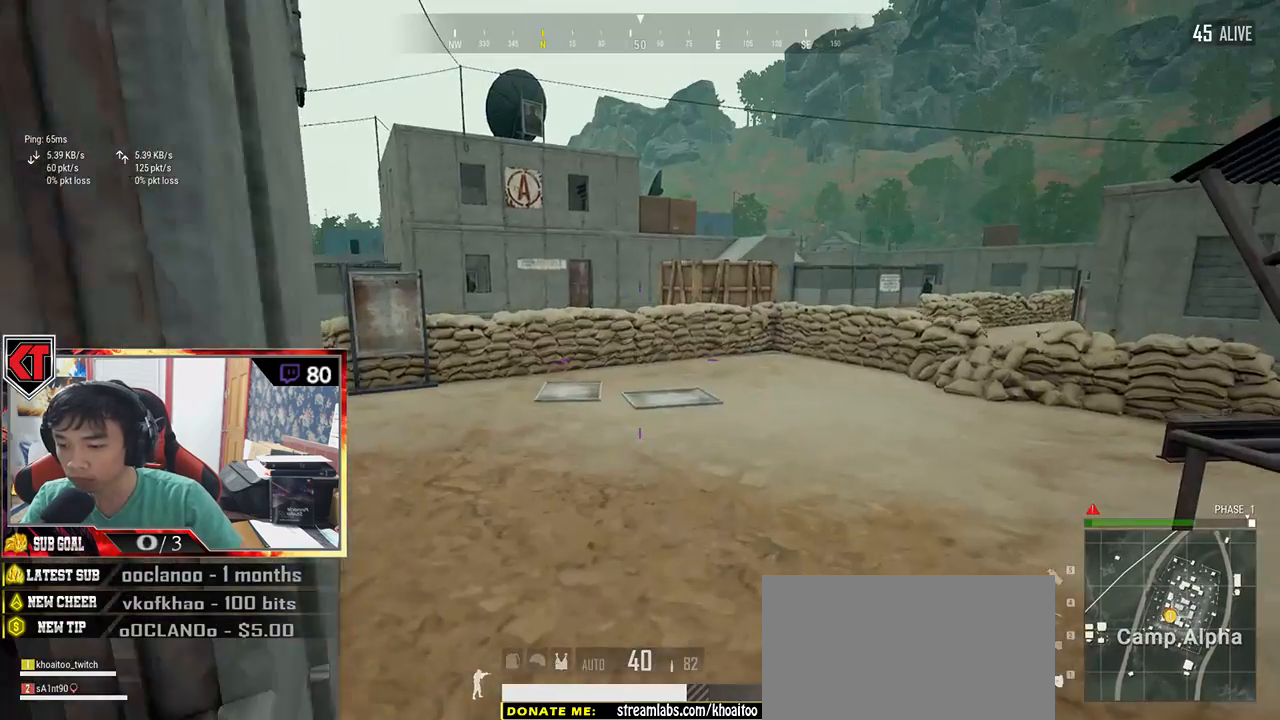
{"keys": ["d", "s"], "mouse": [], "events": [[350, "s", "down"]]}
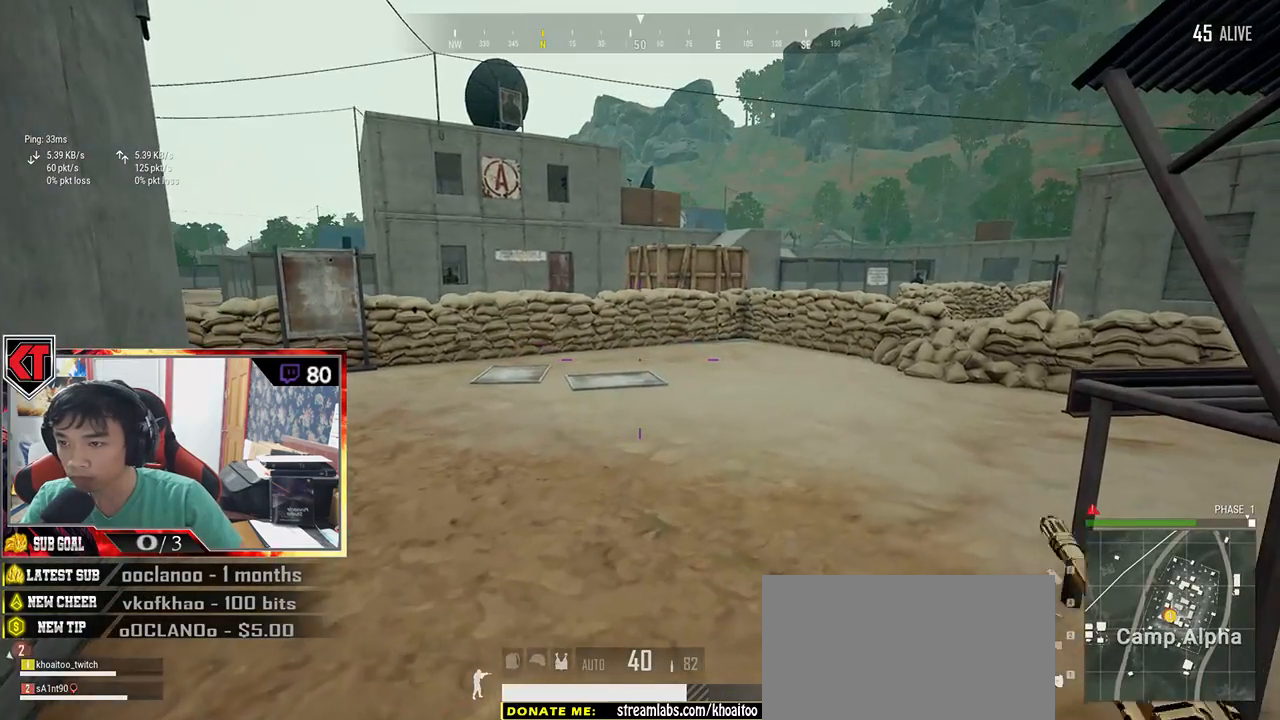
{"keys": ["d"], "mouse": [], "events": [[283, "s", "up"]]}
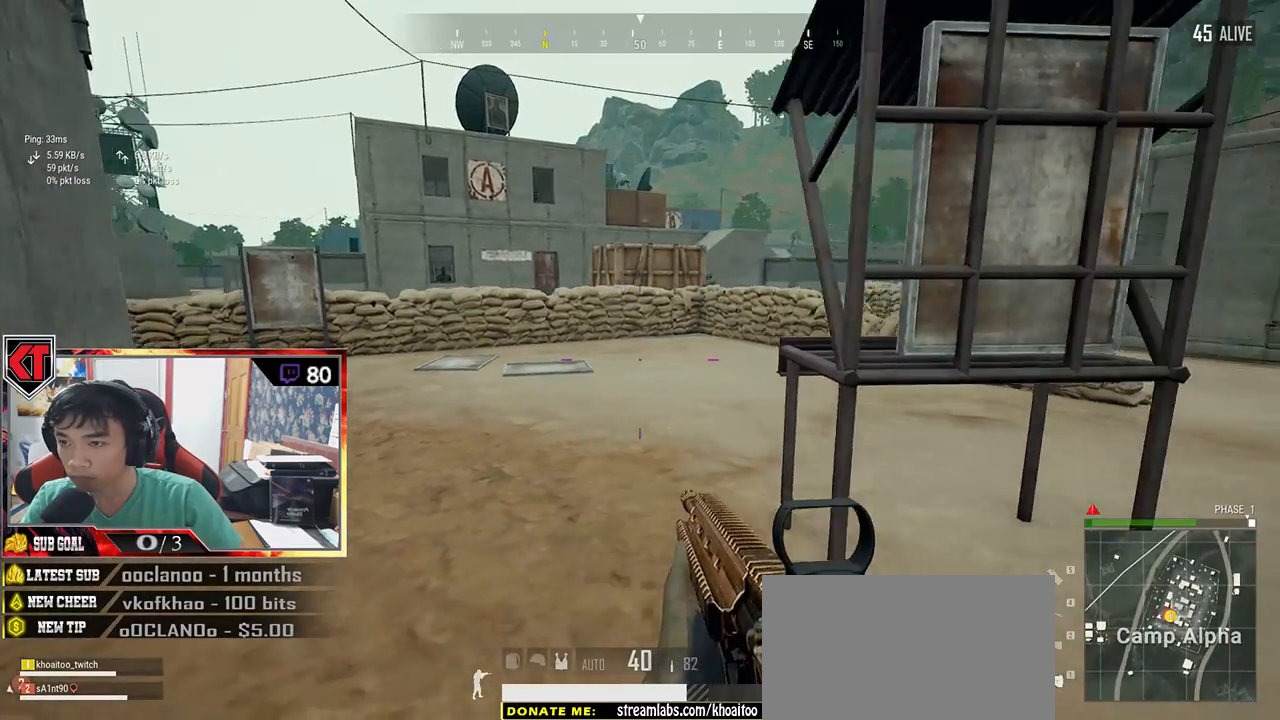
{"keys": ["d", "shift", "w"], "mouse": [], "events": [[150, "w", "down"], [283, "shift", "down"]]}
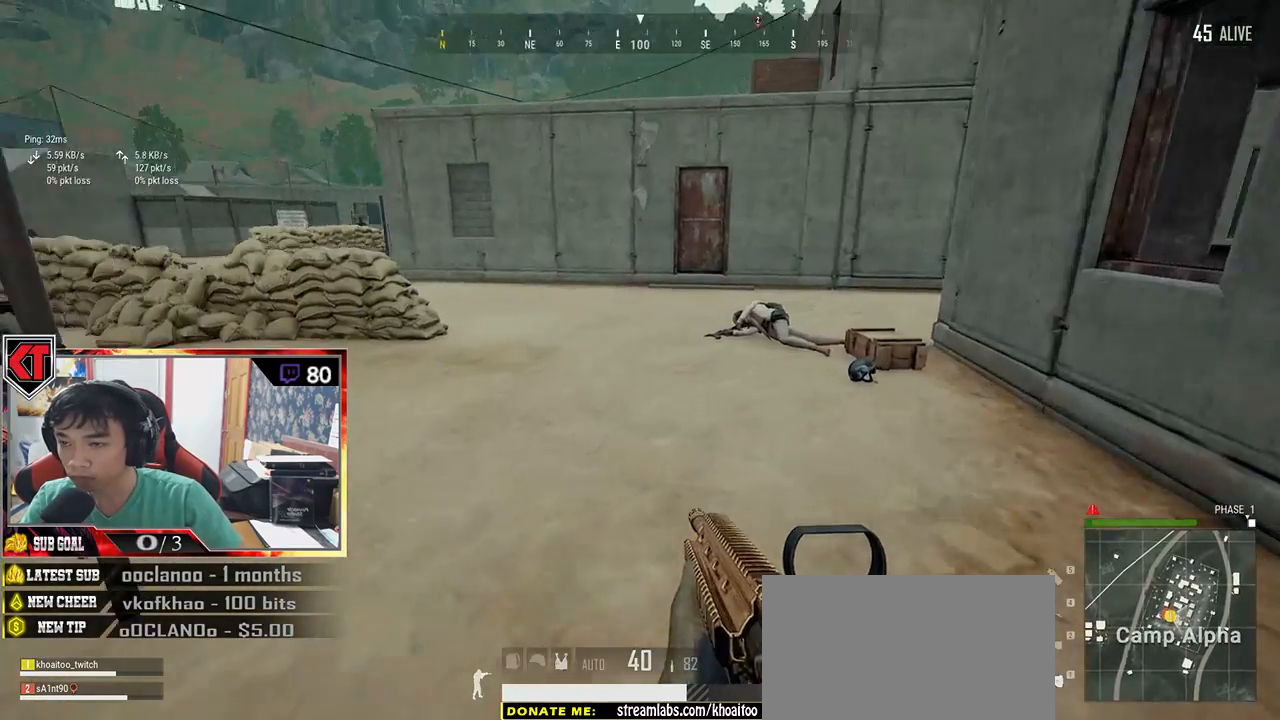
{"keys": ["d", "shift", "w"], "mouse": [], "events": []}
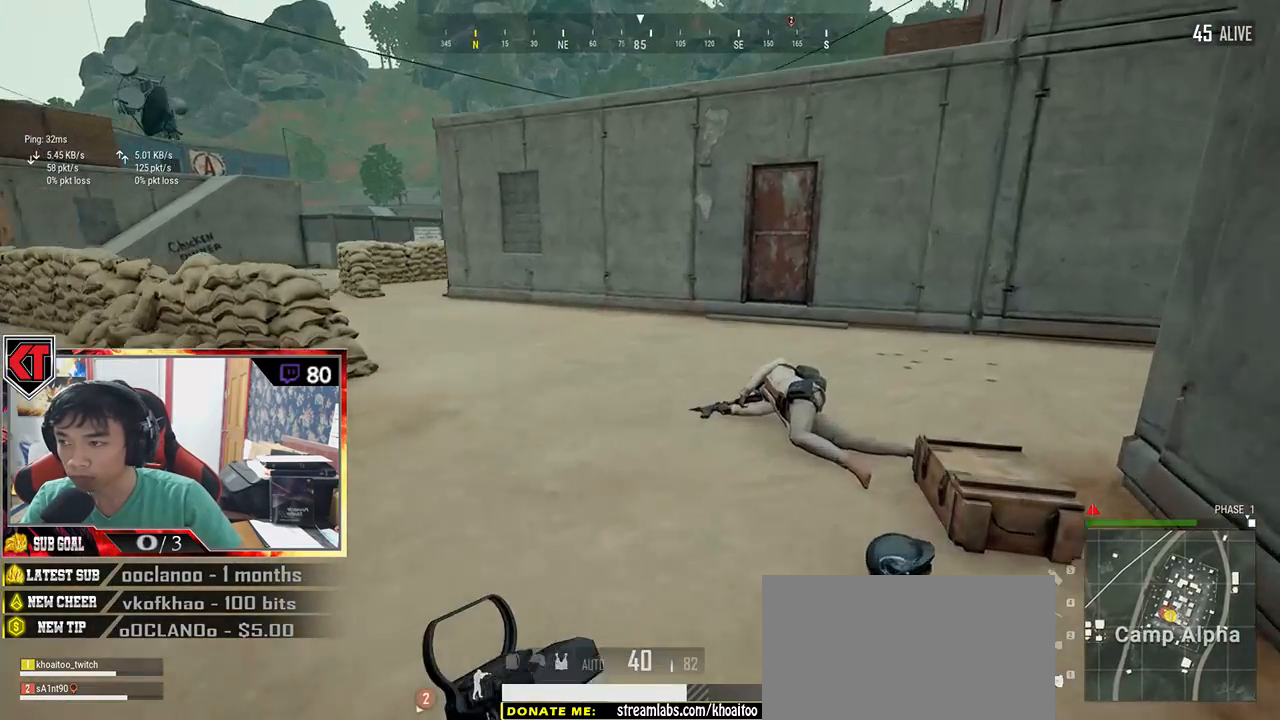
{"keys": ["d", "s"], "mouse": [], "events": [[33, "shift", "up"], [183, "tab", "down"], [316, "tab", "up"], [350, "w", "up"], [466, "s", "down"]]}
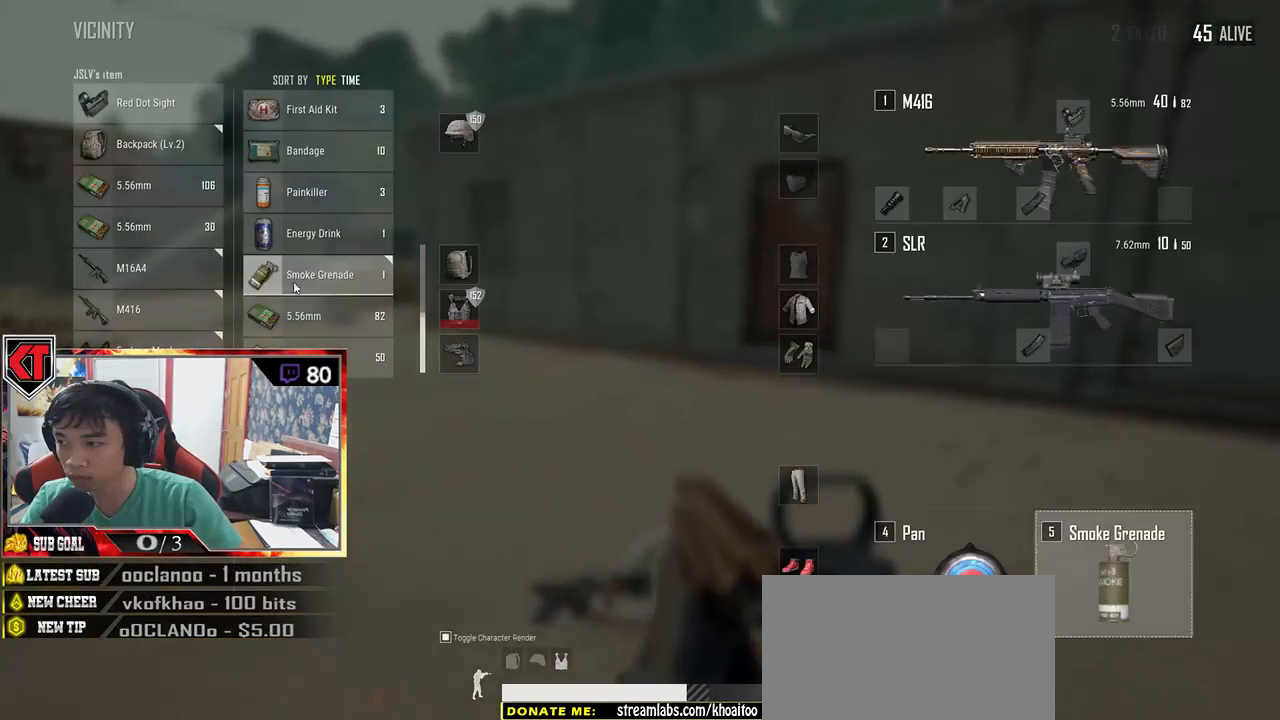
{"keys": [], "mouse": [], "events": [[100, "a", "down"], [133, "d", "up"], [216, "s", "up"], [316, "mouse_right", "down"], [383, "mouse_right", "up"], [450, "a", "up"]]}
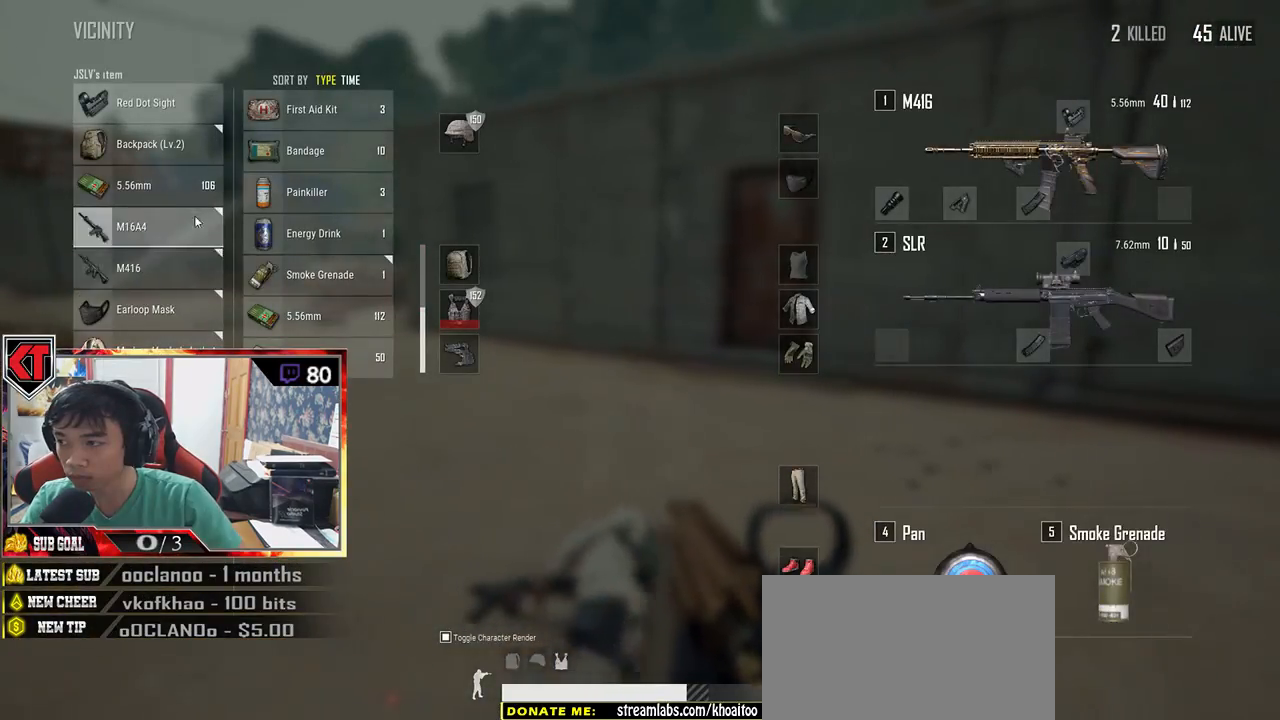
{"keys": [], "mouse": ["right"], "events": [[333, "s", "down"], [450, "mouse_right", "down"], [500, "s", "up"]]}